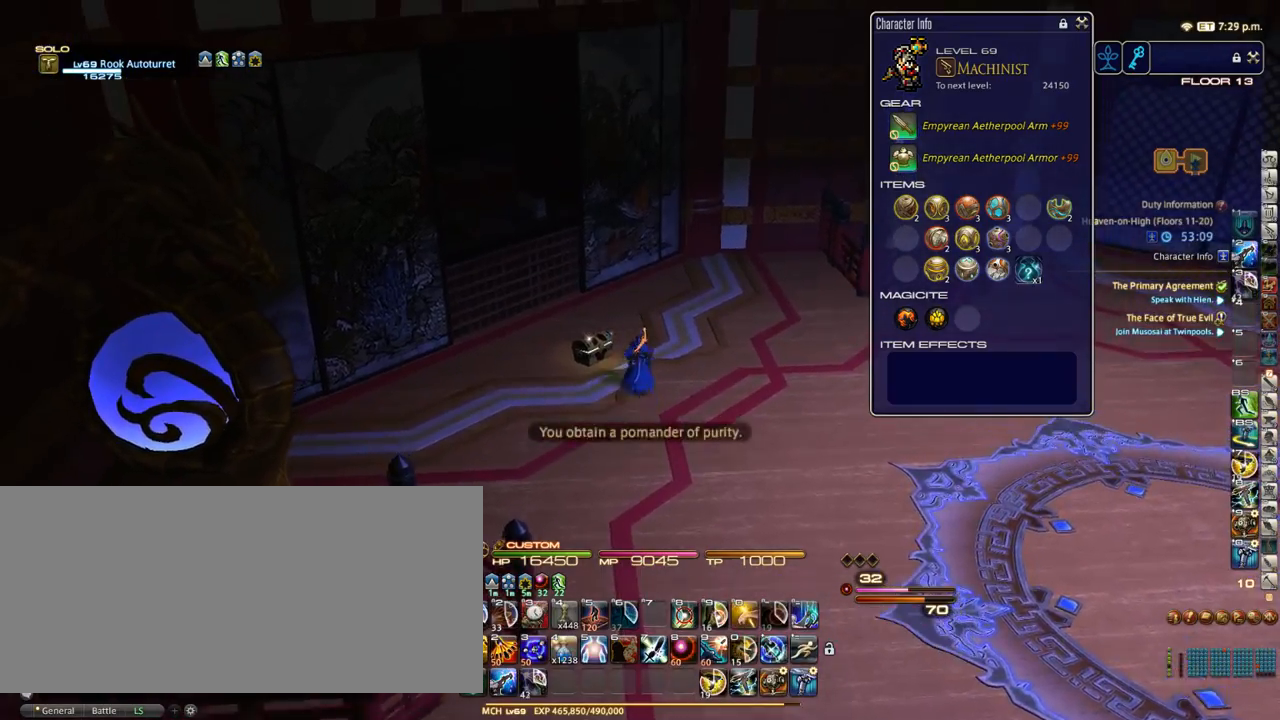
Gameplay with keyboard; each line is a JSON object with the keys held at the frame after it. "events" lists presses ("down") and releases ("up") of ".", "/", "0", "1", "2", "3", "4", "5", "6", "7", "8", "9", "a", "alt_l", "alt_r", "b", "backslash", "backspace", "c", "caps_lock", "comma", "ctrl_l", "ctrl_r", "d", "down", "e", "equals", "escape", "f", "f1", "f10", "f11", "f12", "f2", "f3", "f4", "f5", "f6", "f7", "f8", "f9", "g", "h", "i", "j", "k", "l", "lbracket", "left", "m", "minus", "n", "o", "p", "q", "quote", "r", "rbracket", "return", "right", "s", "semicolon", "shift_l", "shift_r", "space", "super_l", "super_r", "t", "tab", "tilde", "u", "up", "v", "w", "x", "y" and "z" between this image and that frame as [ms after this image, input, new state], when the widget could be followed in between. No other keys are recorded. Mouse input is not recorded.
{"keys": ["d", "equals", "w"], "events": [[317, "d", "down"], [317, "equals", "down"]]}
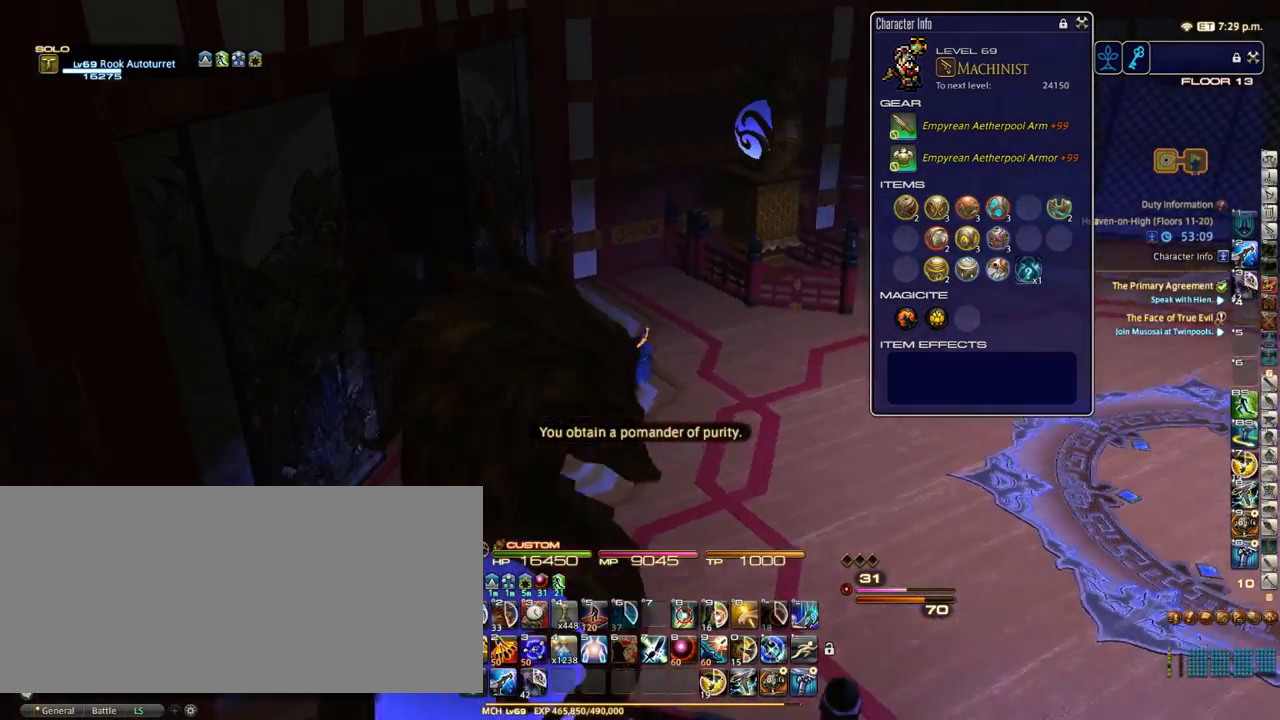
{"keys": ["w"], "events": [[383, "d", "up"], [450, "equals", "up"]]}
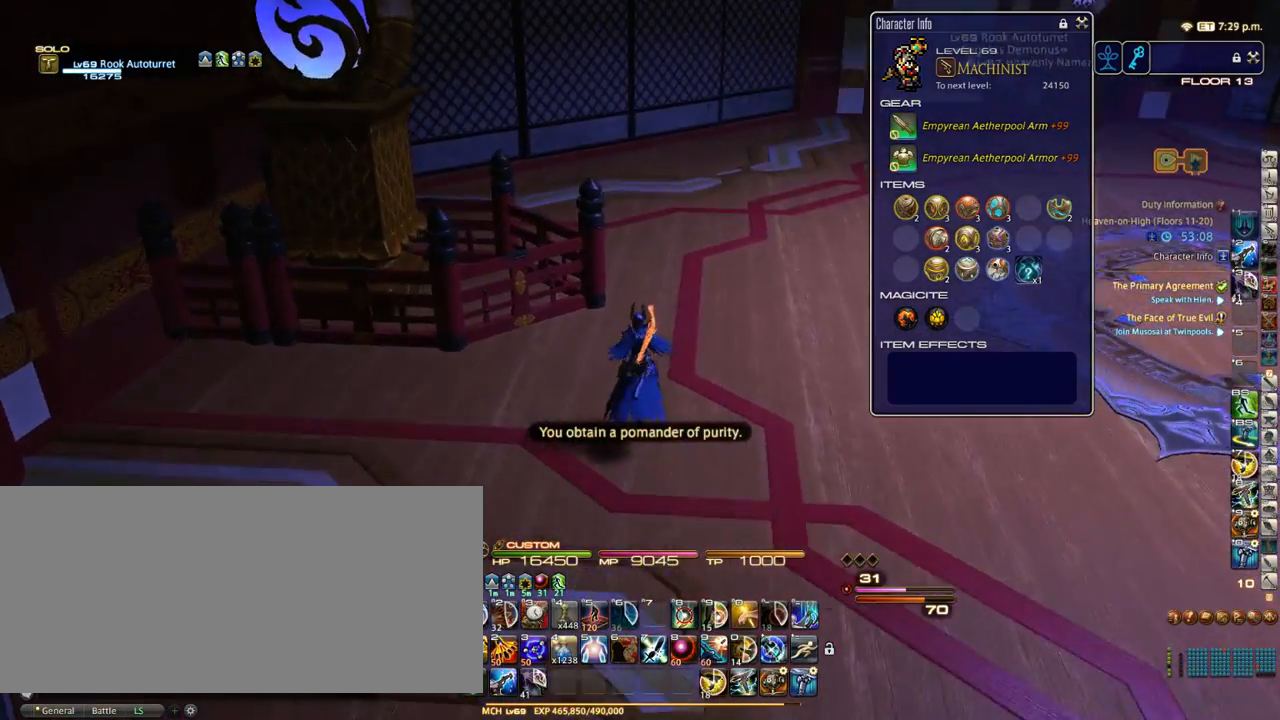
{"keys": ["w"], "events": []}
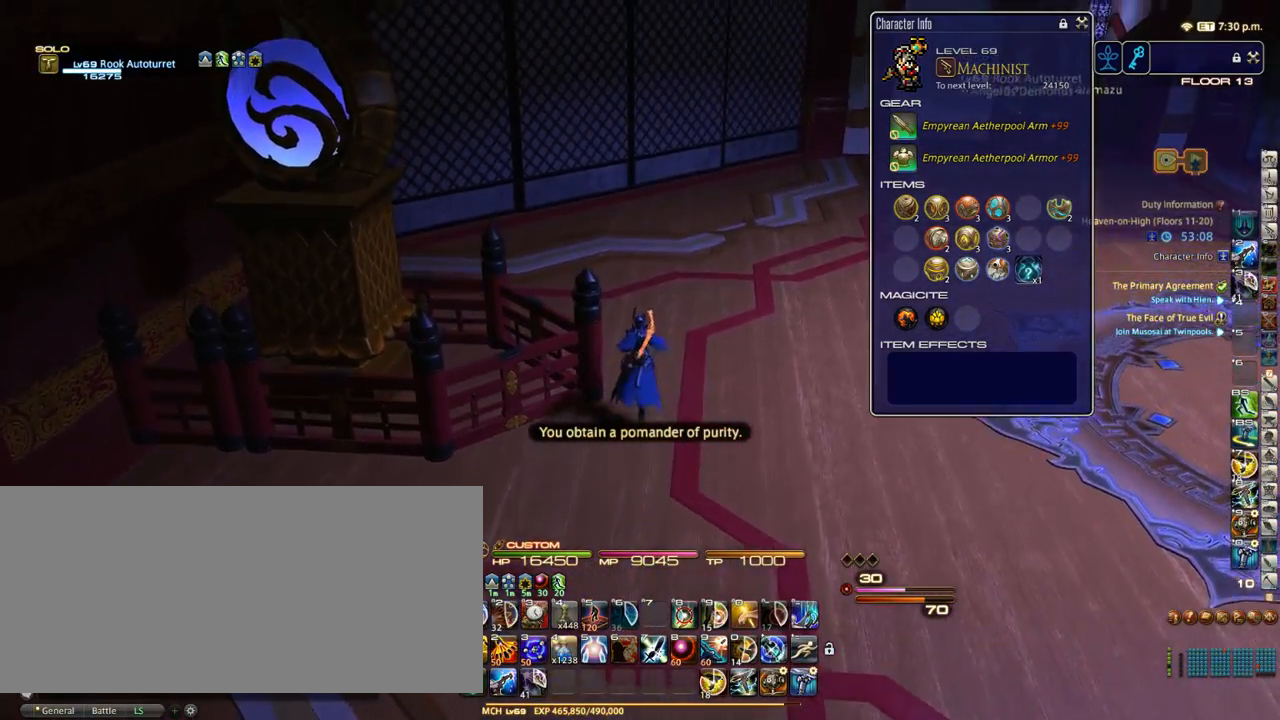
{"keys": ["equals", "w"], "events": [[383, "equals", "down"]]}
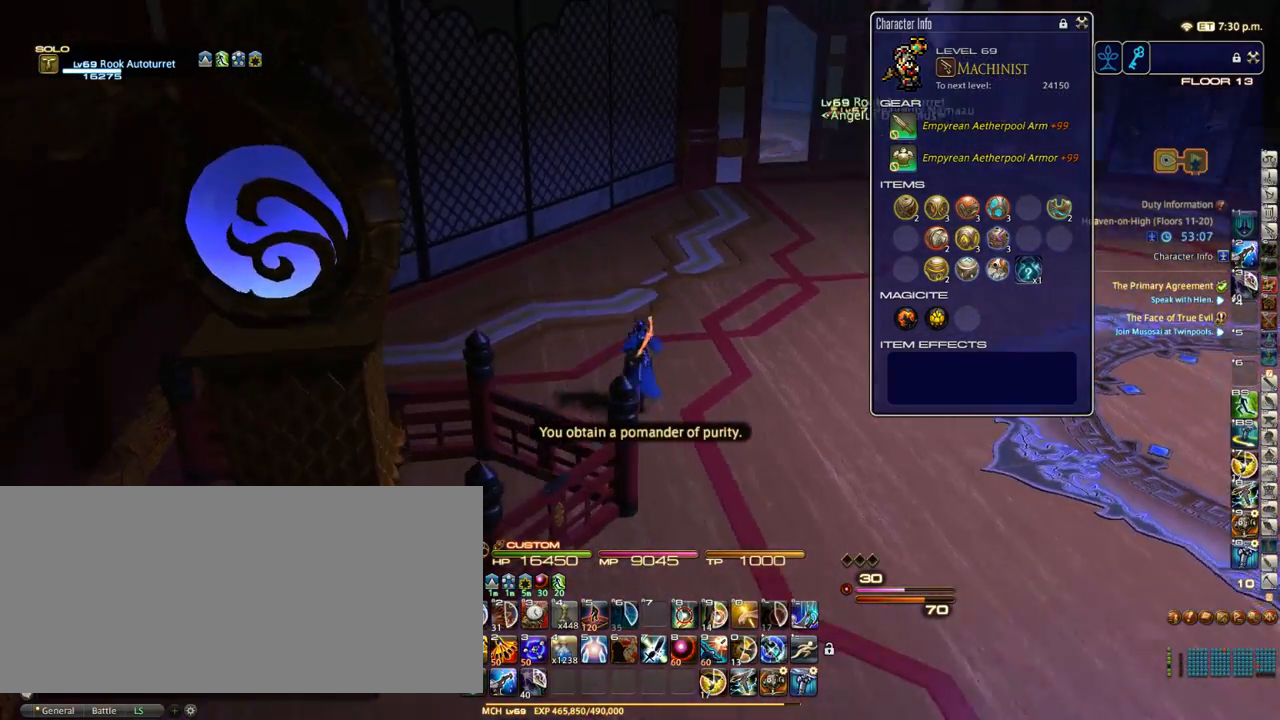
{"keys": ["equals", "w"], "events": [[33, "equals", "up"], [283, "equals", "down"]]}
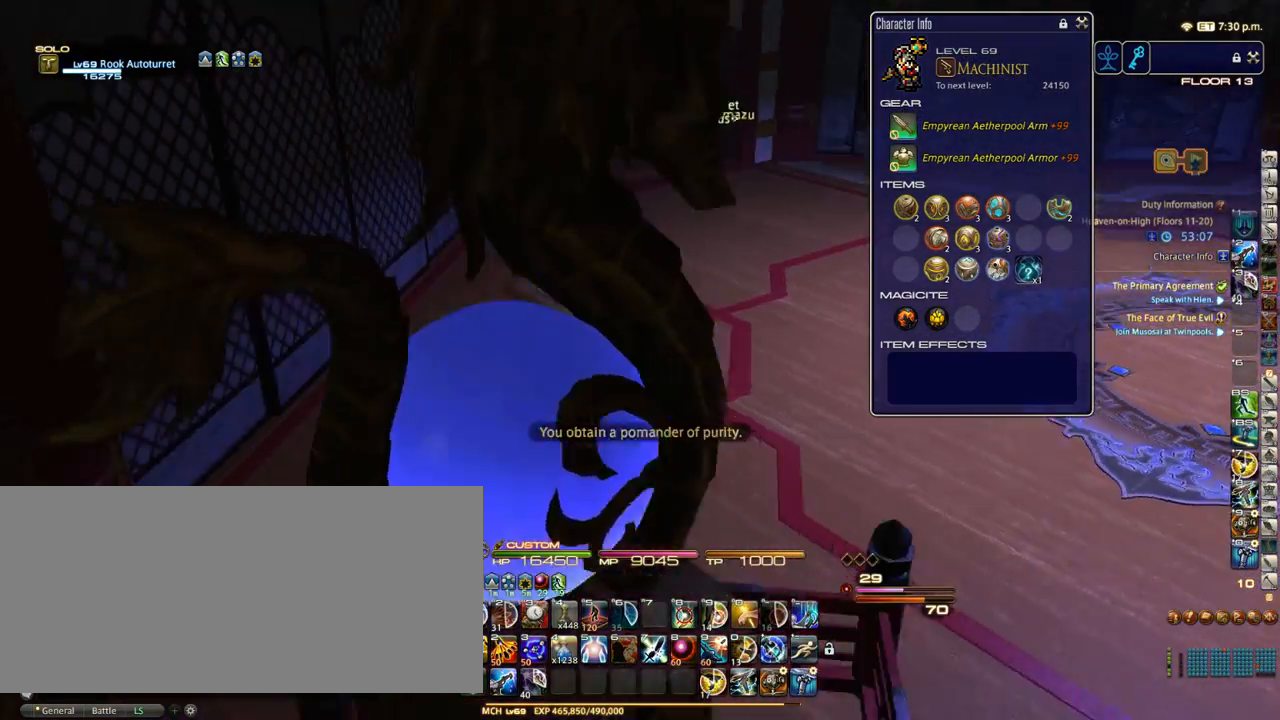
{"keys": ["w"], "events": [[17, "equals", "up"], [333, "p", "down"], [417, "p", "up"]]}
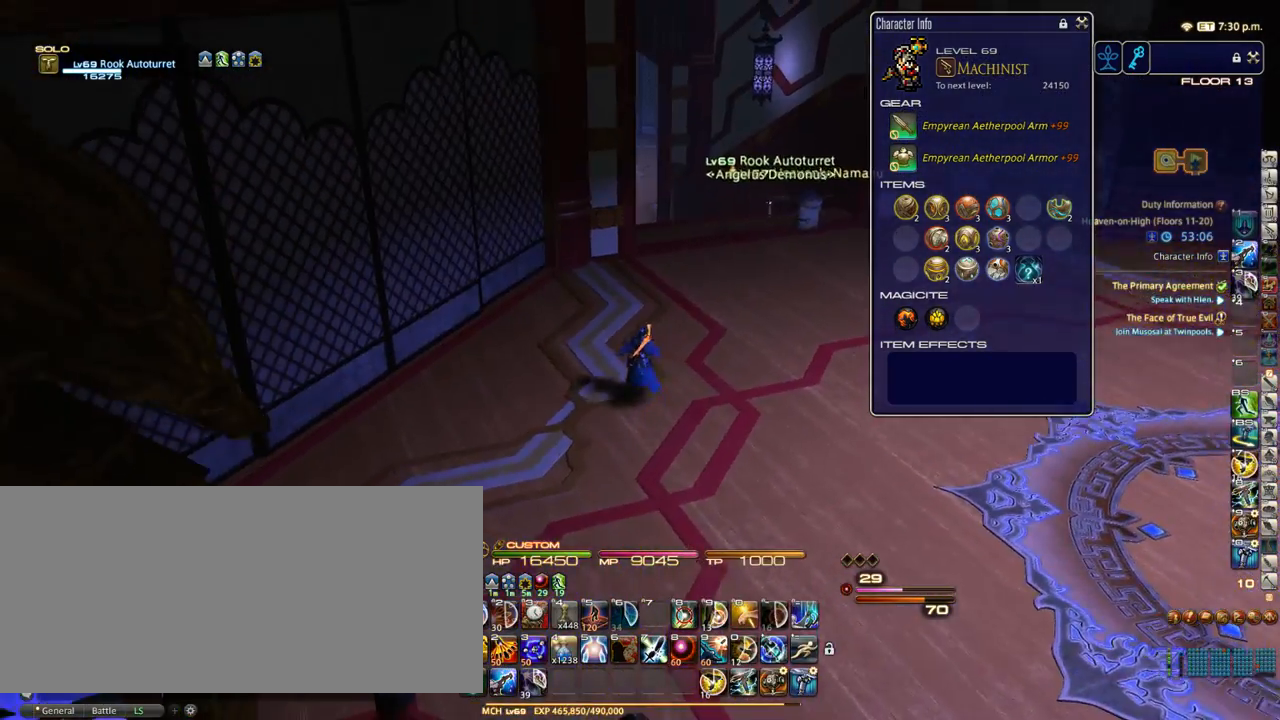
{"keys": ["w"], "events": []}
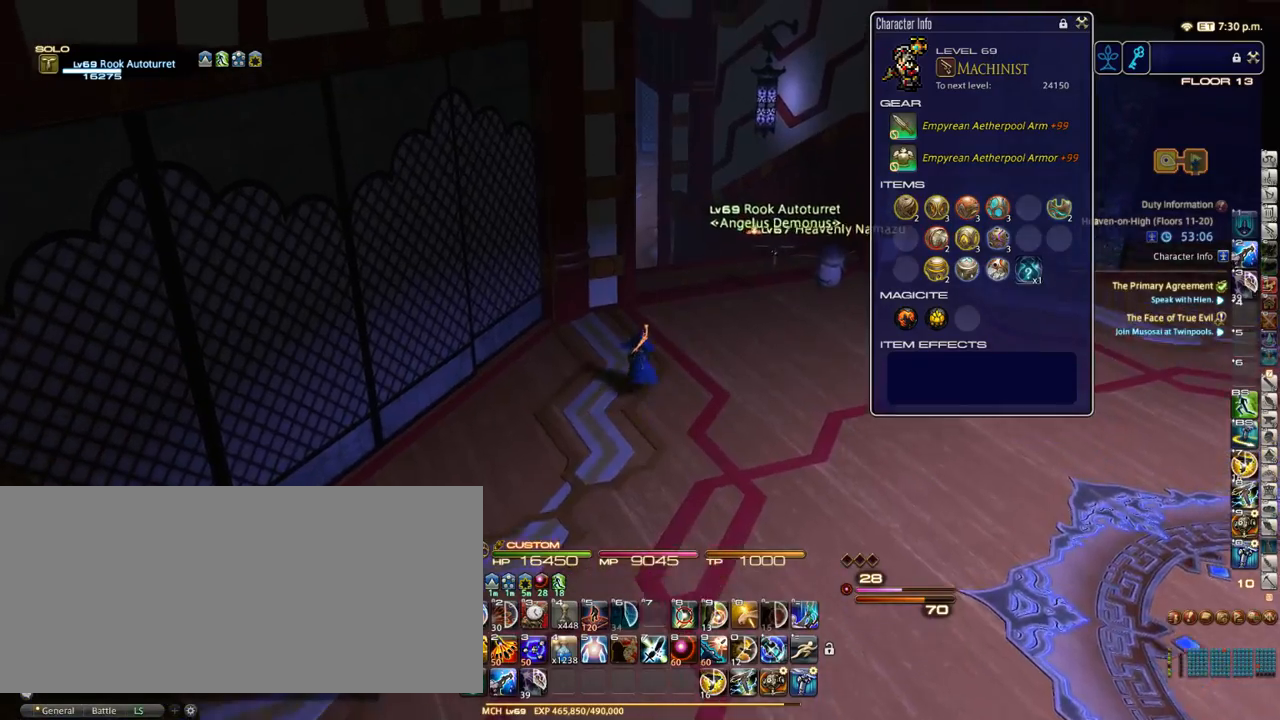
{"keys": ["d", "w"], "events": [[233, "a", "down"], [333, "a", "up"], [450, "d", "down"]]}
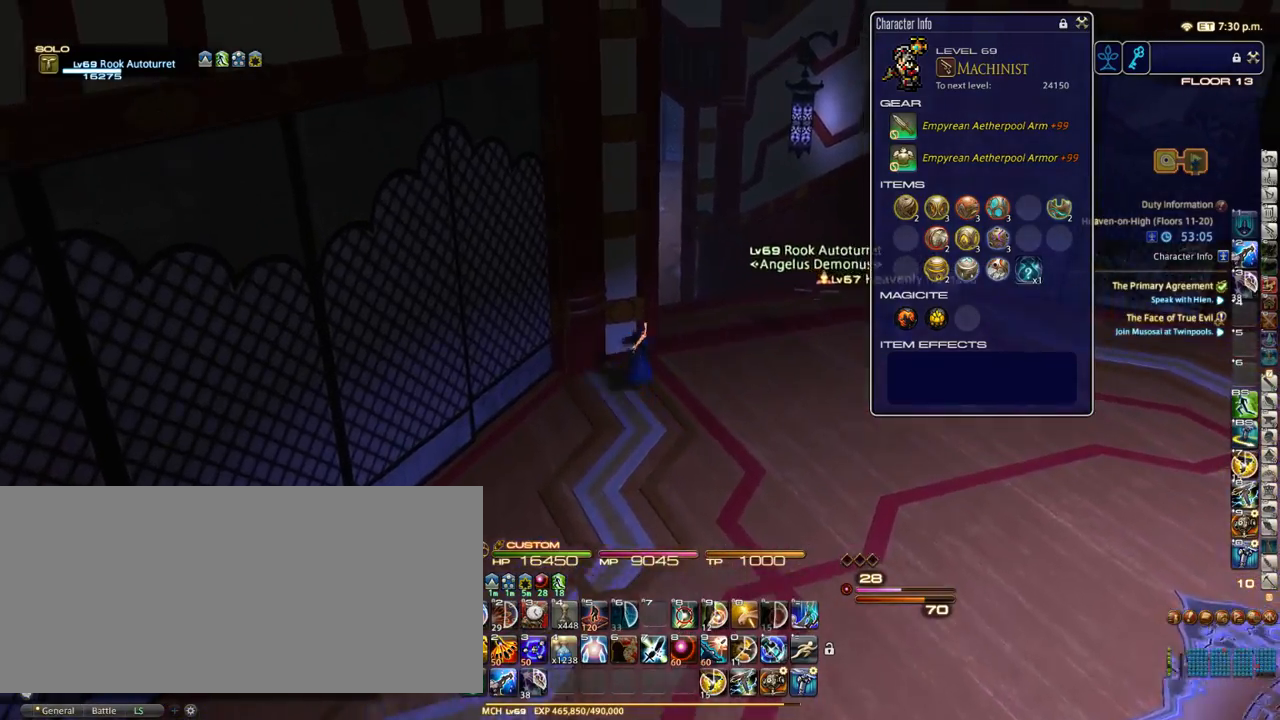
{"keys": ["d", "w"], "events": [[17, "p", "down"], [150, "p", "up"], [283, "p", "down"], [383, "p", "up"]]}
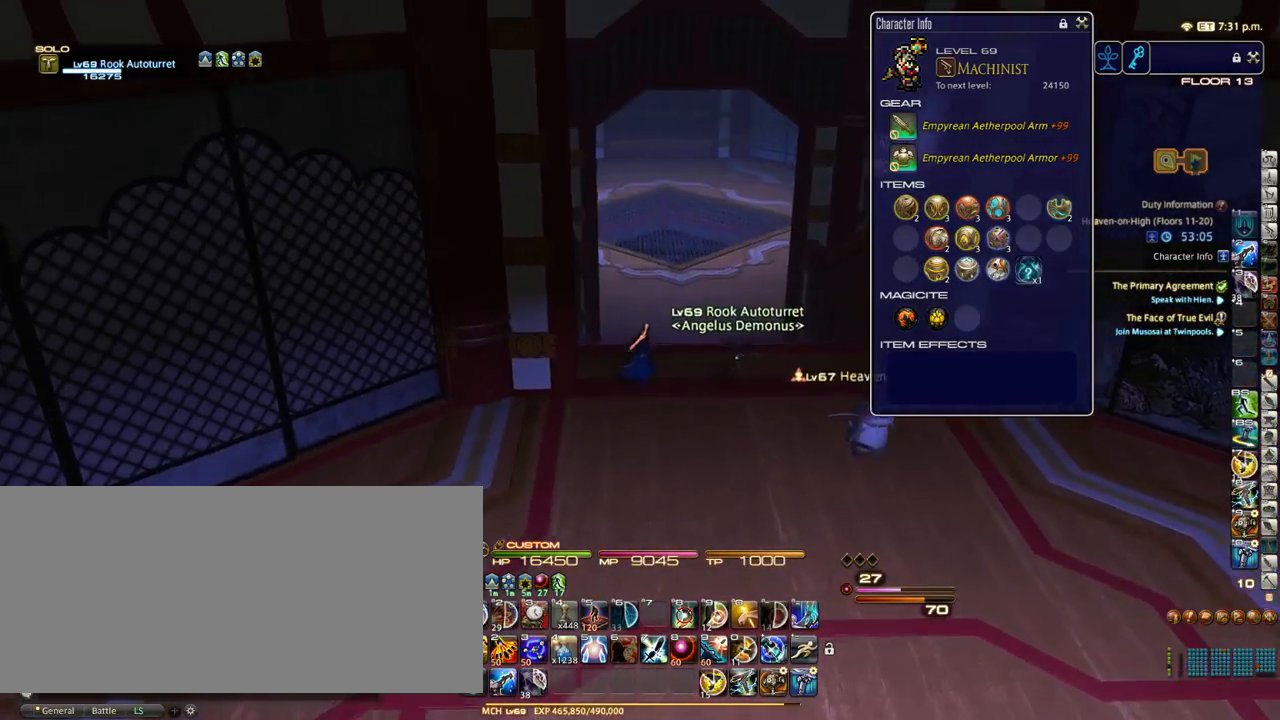
{"keys": ["w"], "events": [[250, "d", "up"], [250, "shift_r", "down"], [283, "backspace", "down"], [367, "shift_r", "up"], [417, "backspace", "up"]]}
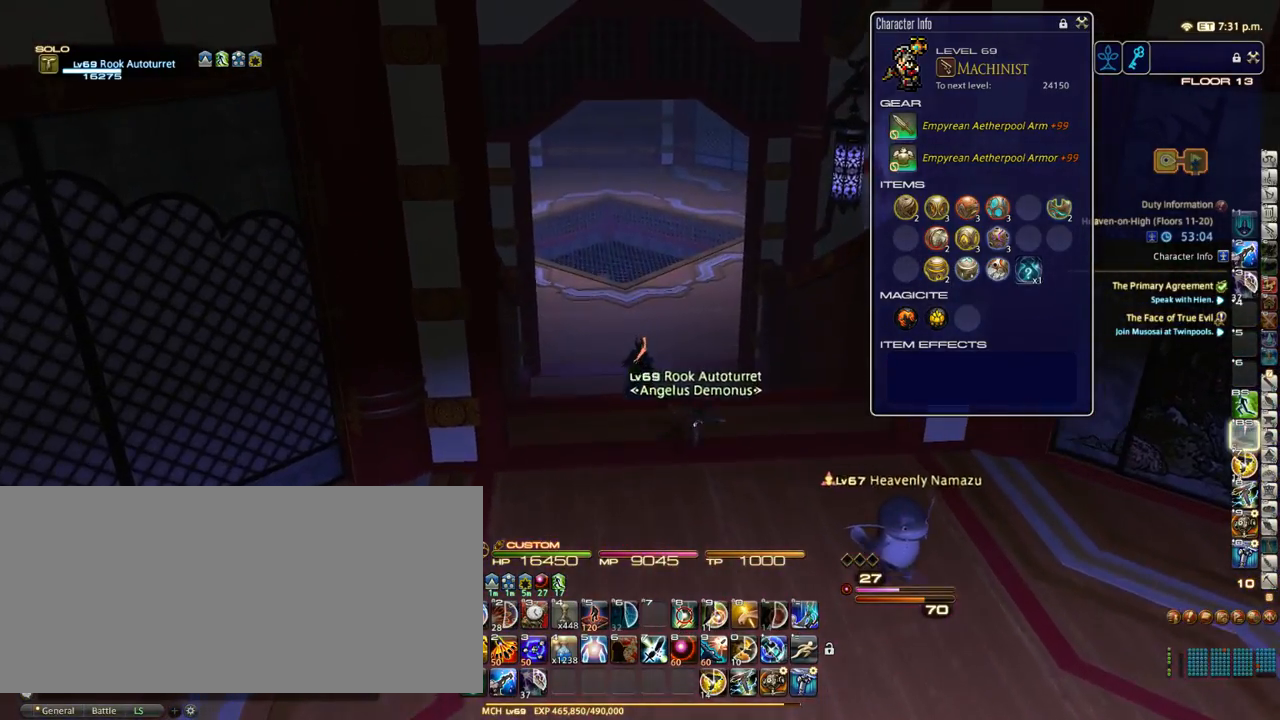
{"keys": ["w"], "events": [[100, "space", "down"], [267, "space", "up"]]}
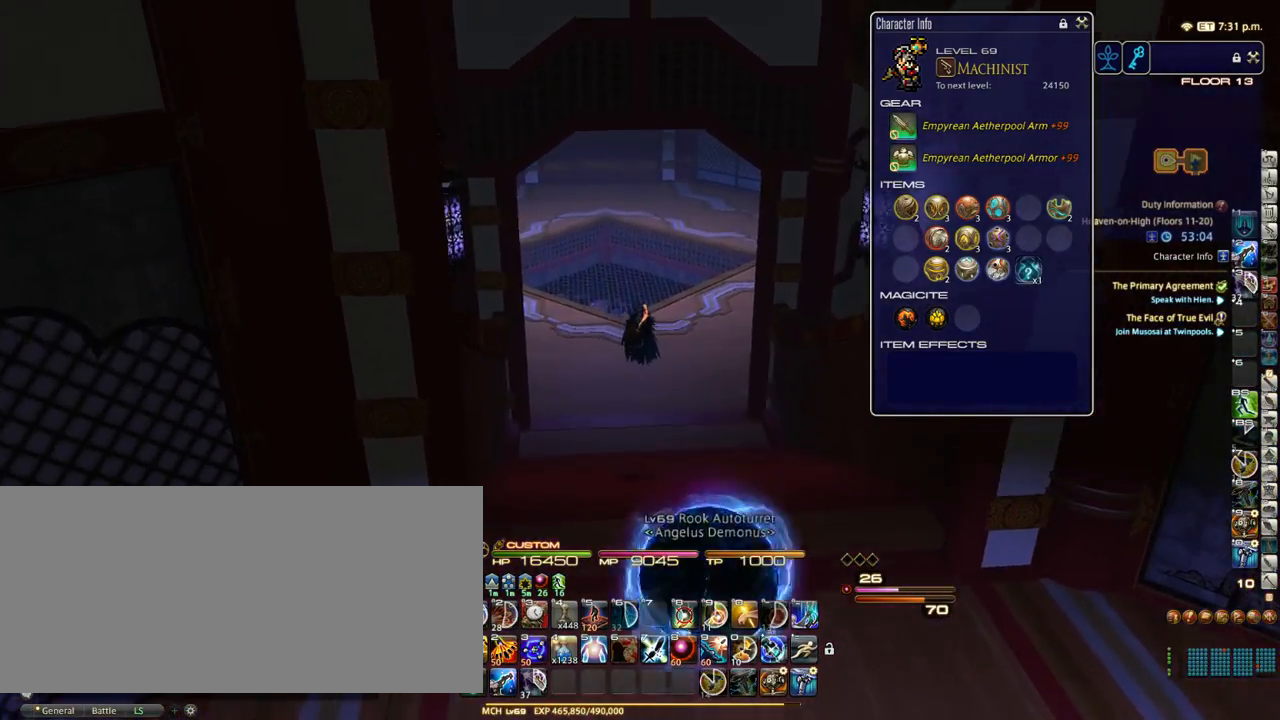
{"keys": ["w"], "events": [[383, "p", "down"], [483, "p", "up"]]}
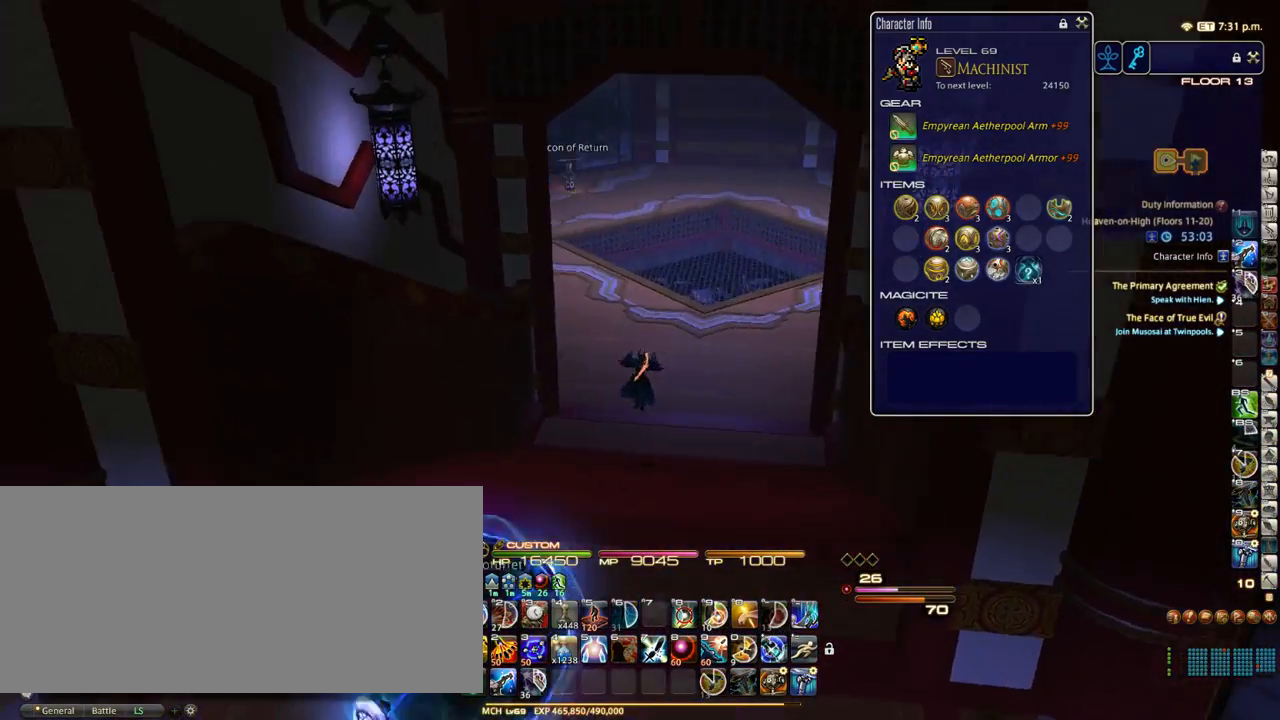
{"keys": ["d", "w"], "events": [[133, "d", "down"], [250, "space", "down"], [283, "p", "down"], [383, "space", "up"], [433, "p", "up"]]}
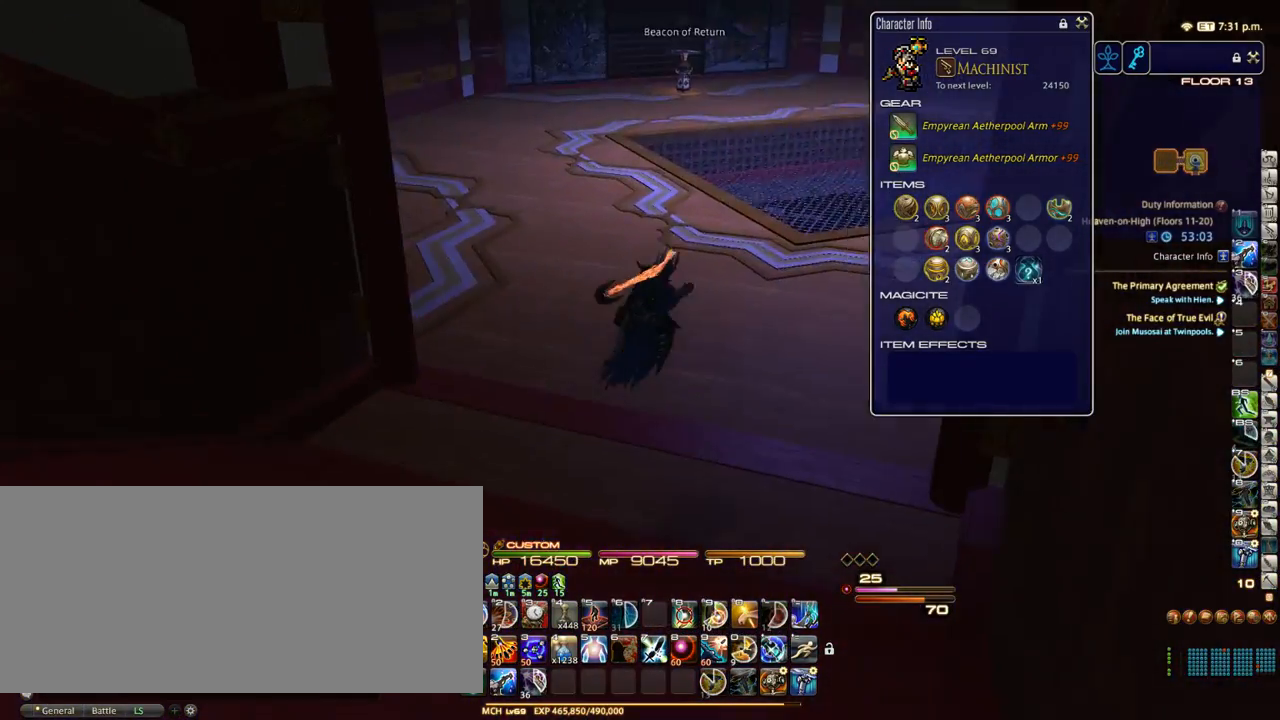
{"keys": ["equals", "w"], "events": [[17, "d", "up"], [283, "equals", "down"]]}
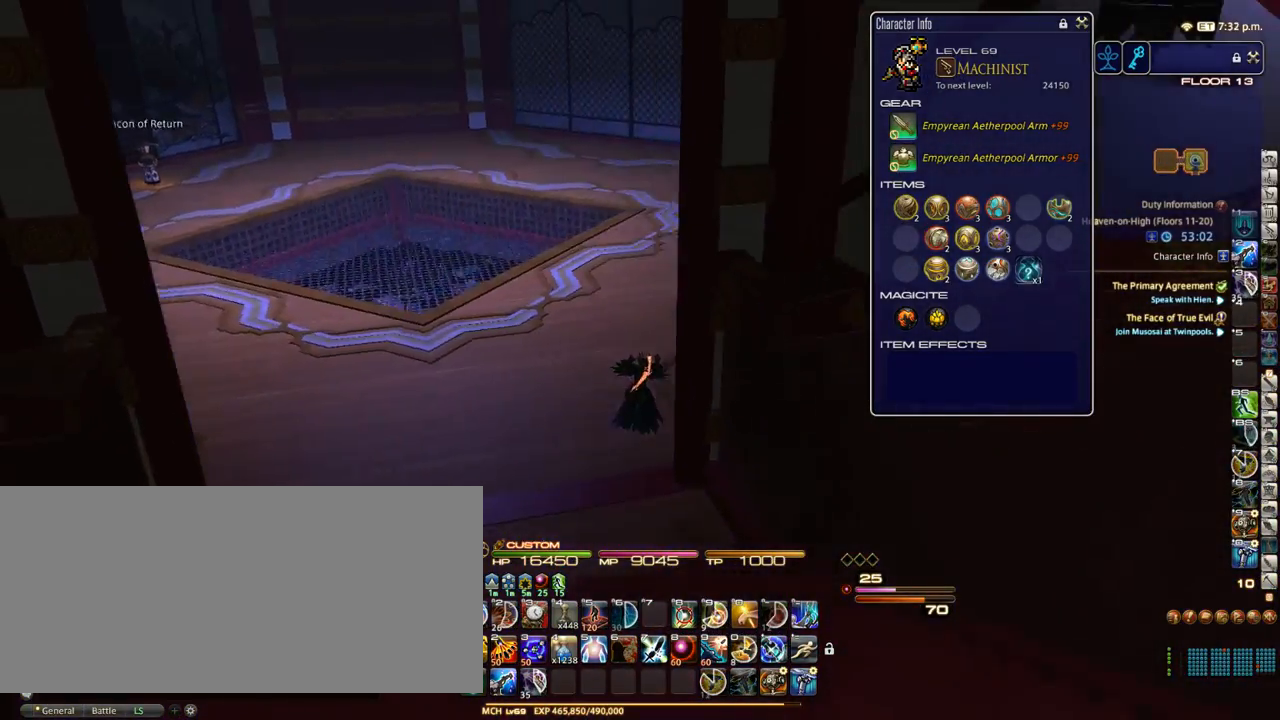
{"keys": ["w"], "events": [[317, "equals", "up"]]}
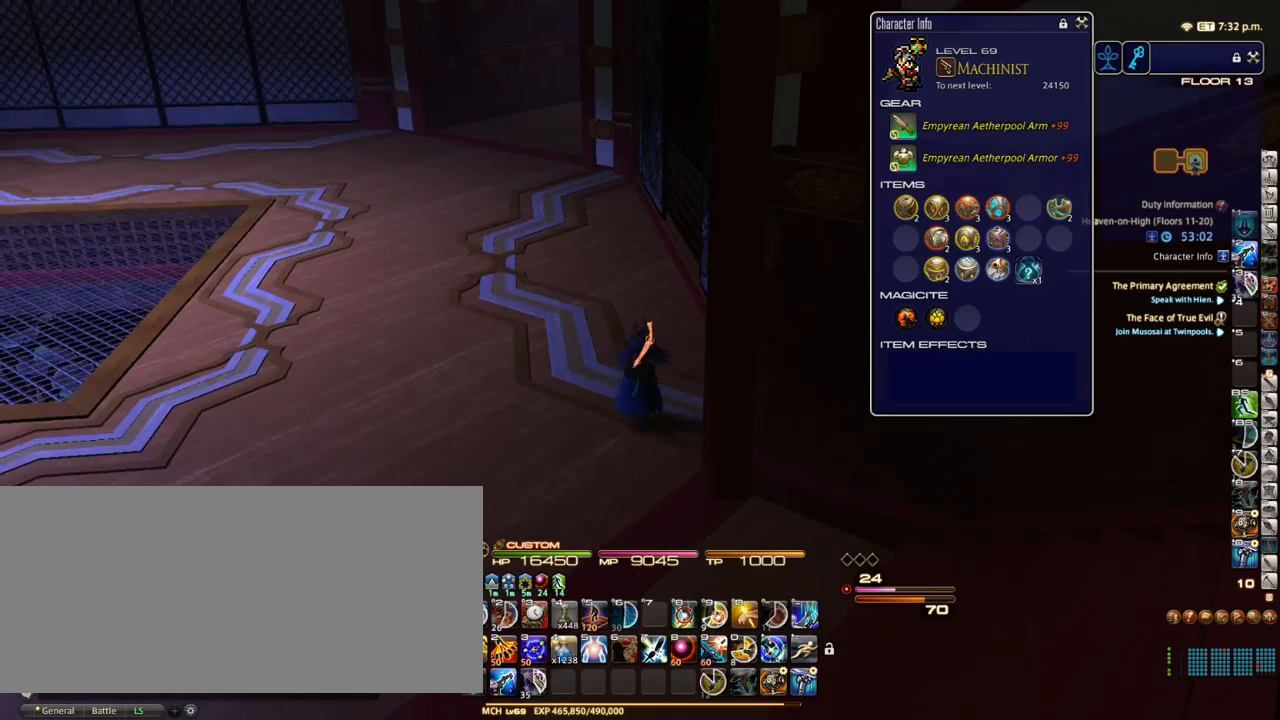
{"keys": ["a", "equals", "w"], "events": [[450, "a", "down"], [500, "equals", "down"]]}
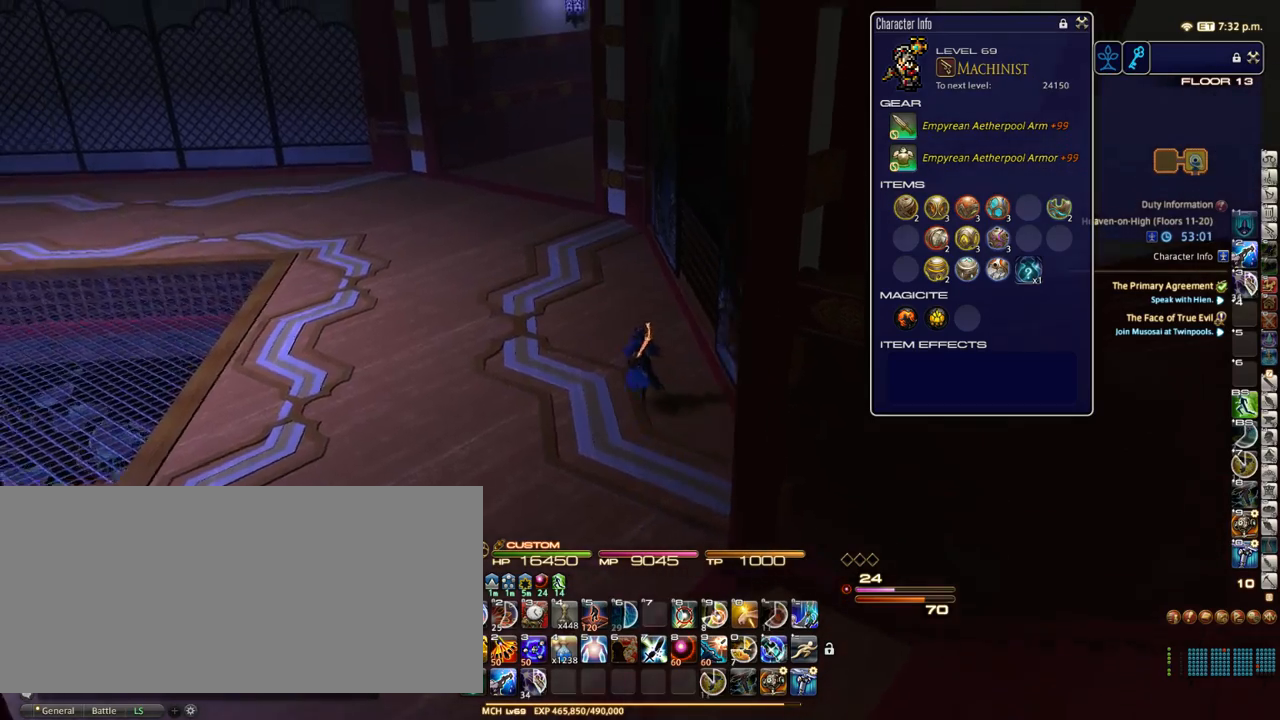
{"keys": ["a", "w"], "events": [[133, "equals", "up"], [317, "equals", "down"], [450, "equals", "up"]]}
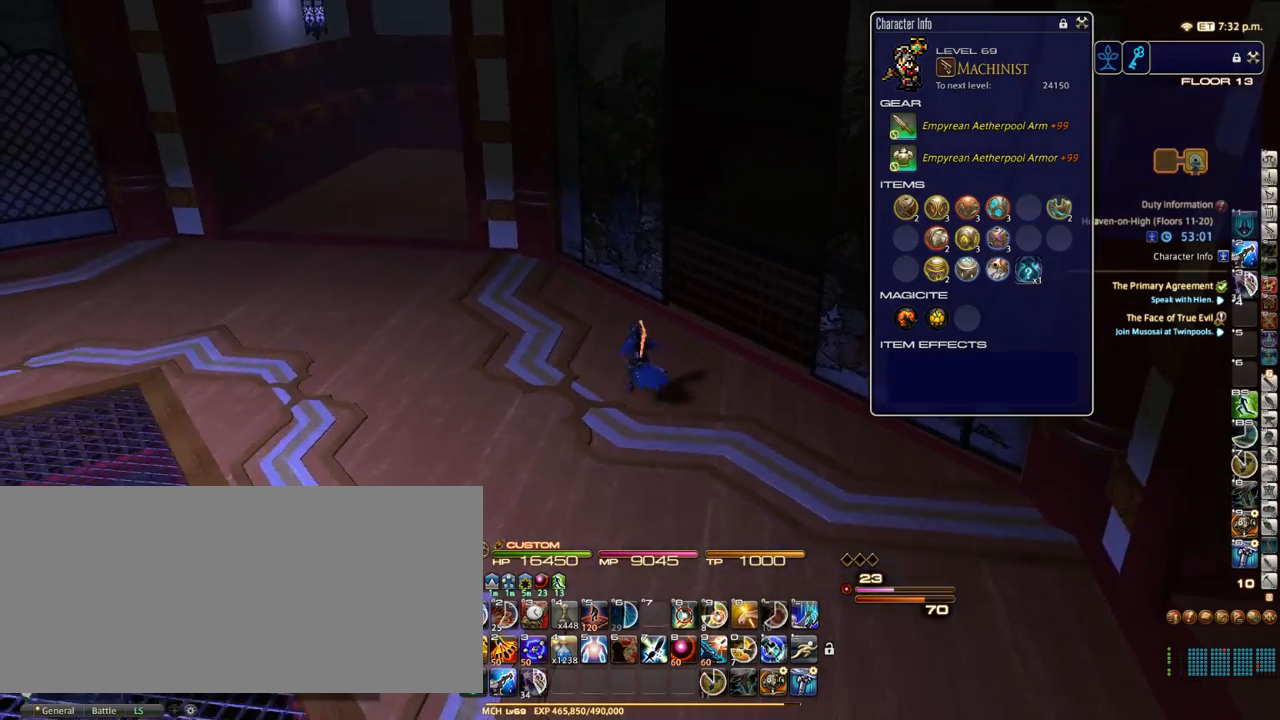
{"keys": ["a", "w"], "events": [[283, "equals", "down"], [383, "equals", "up"]]}
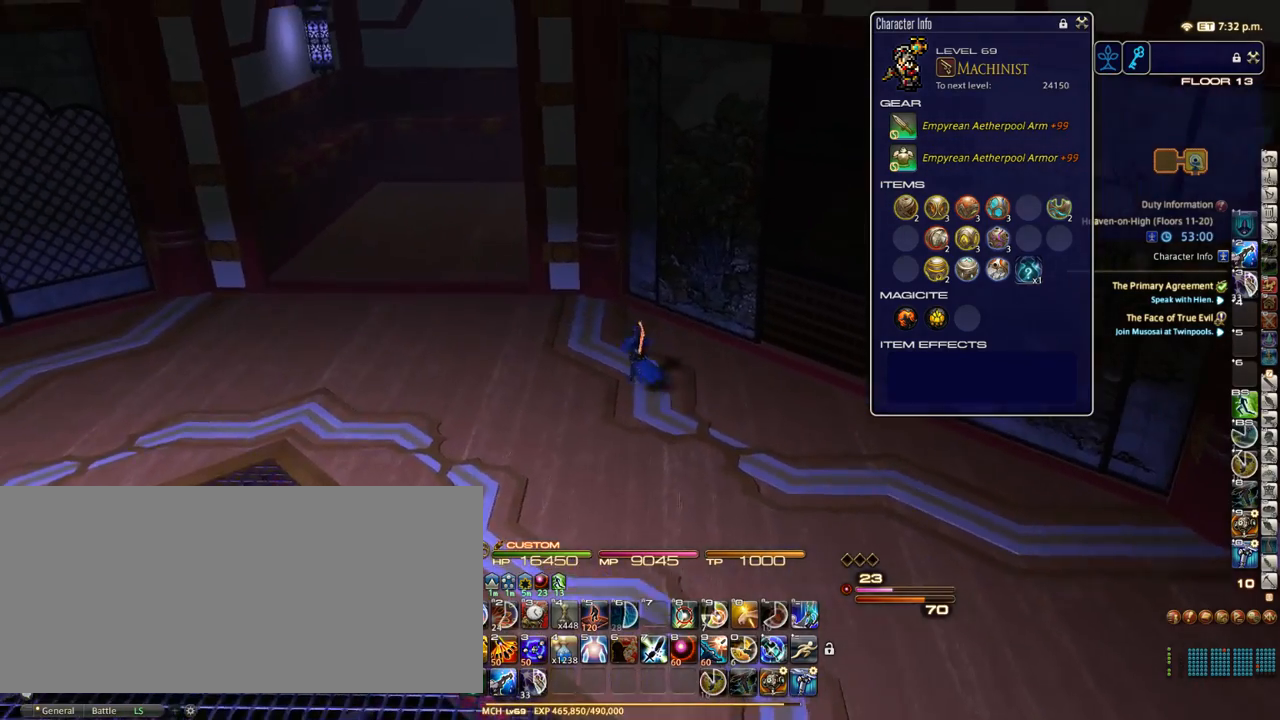
{"keys": ["a", "w"], "events": [[267, "space", "down"], [417, "space", "up"]]}